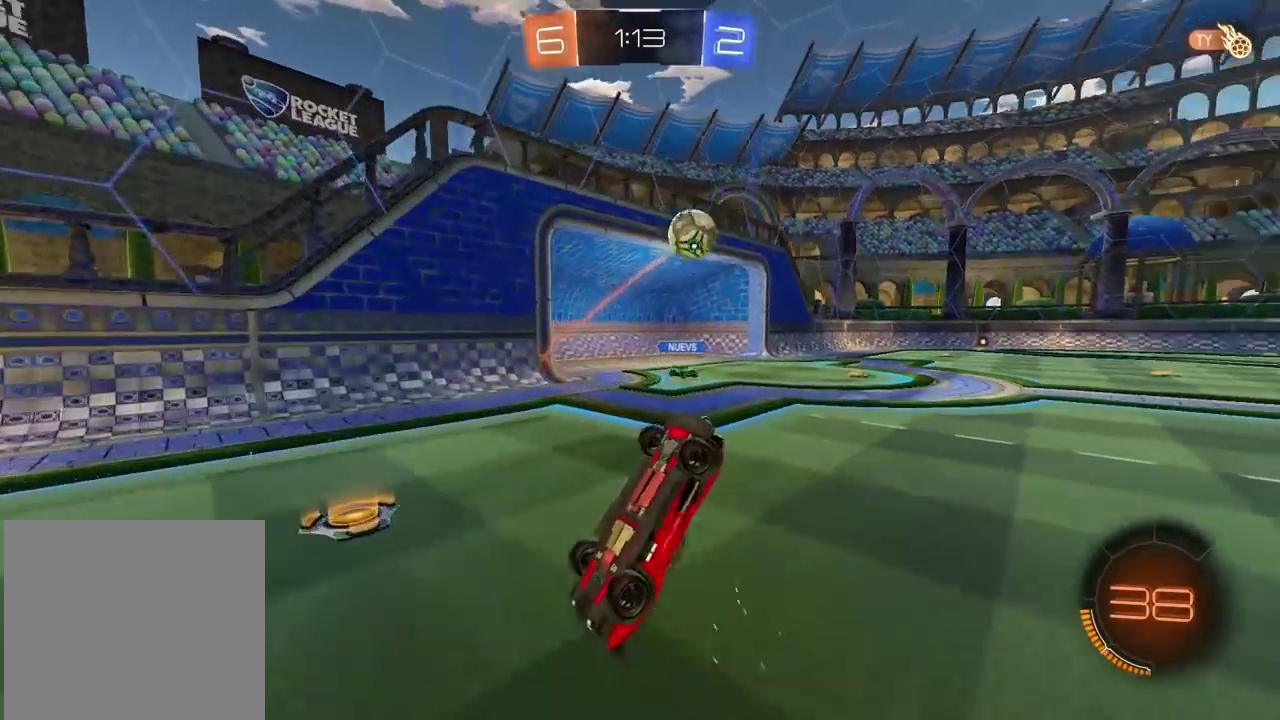
Gameplay with a controller (PlayStation layout); each line is a JSON object with the inputs held at the frame after it. "events" lists button and stick changes between this image and that frame as [ms after this image, input, new state], when the widget could be followed in between. Not read: R1.
{"buttons": ["R2"], "left_stick": "up-right", "right_stick": "center", "events": [[317, "left_stick", "up-left"], [400, "left_stick", "up"], [433, "R2", "down"], [467, "left_stick", "up-right"]]}
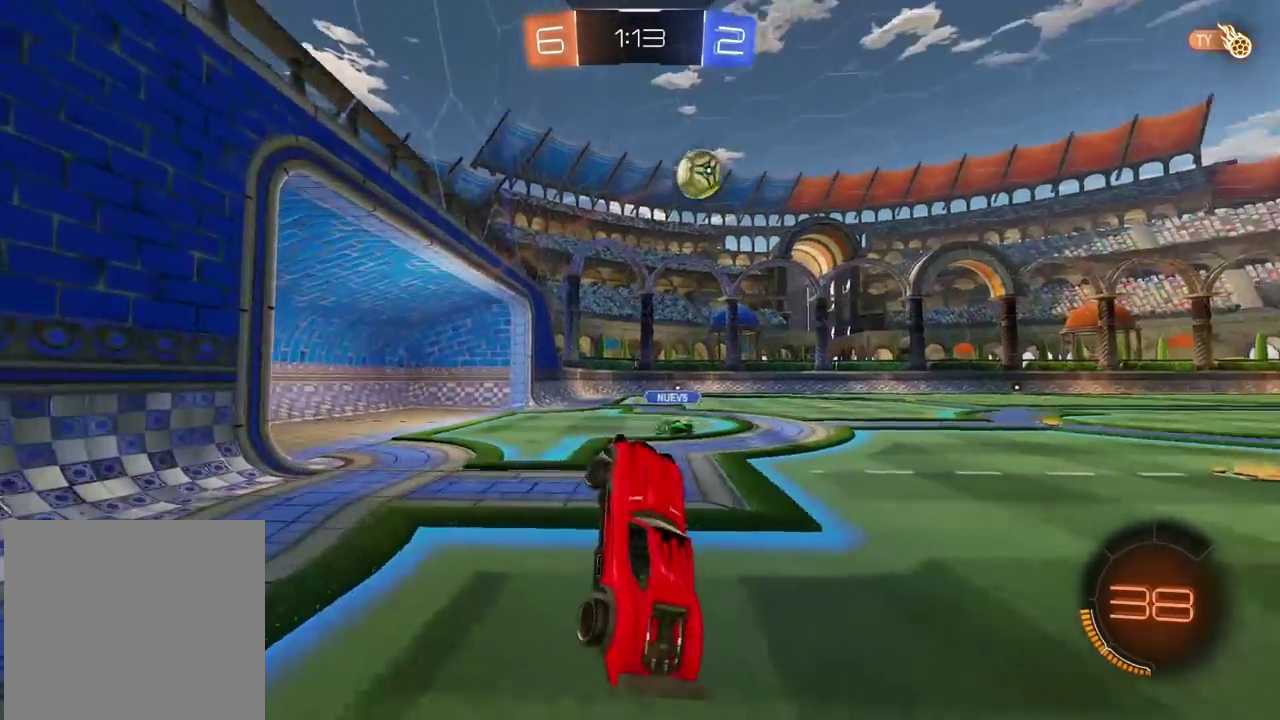
{"buttons": ["R2"], "left_stick": "right", "right_stick": "center", "events": [[133, "left_stick", "center"], [233, "left_stick", "right"]]}
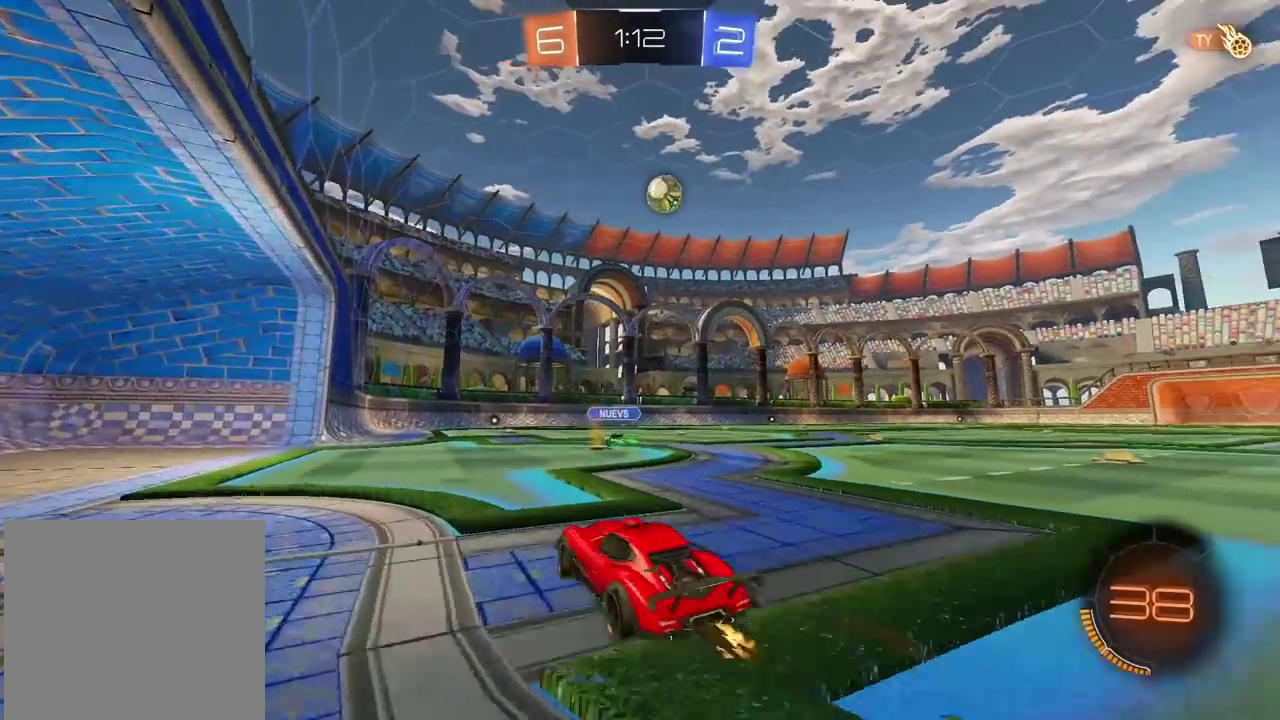
{"buttons": ["R2"], "left_stick": "center", "right_stick": "center", "events": [[433, "left_stick", "center"]]}
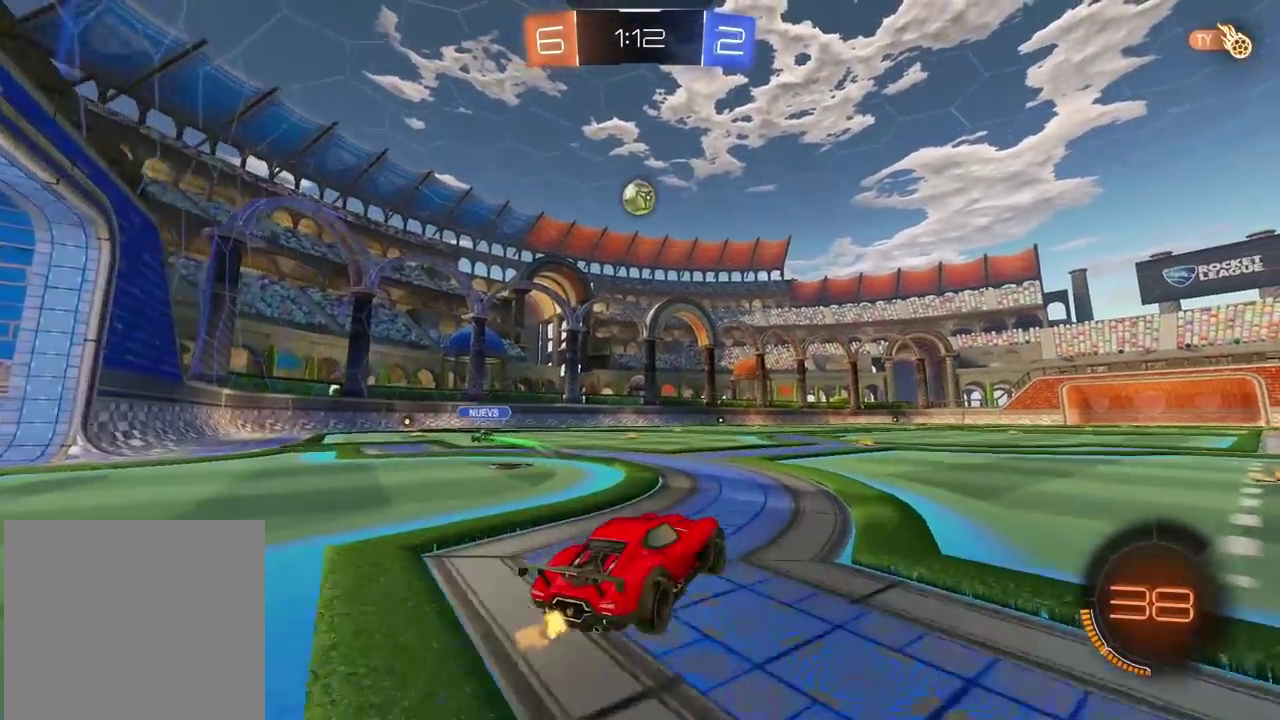
{"buttons": ["R2"], "left_stick": "center", "right_stick": "center", "events": []}
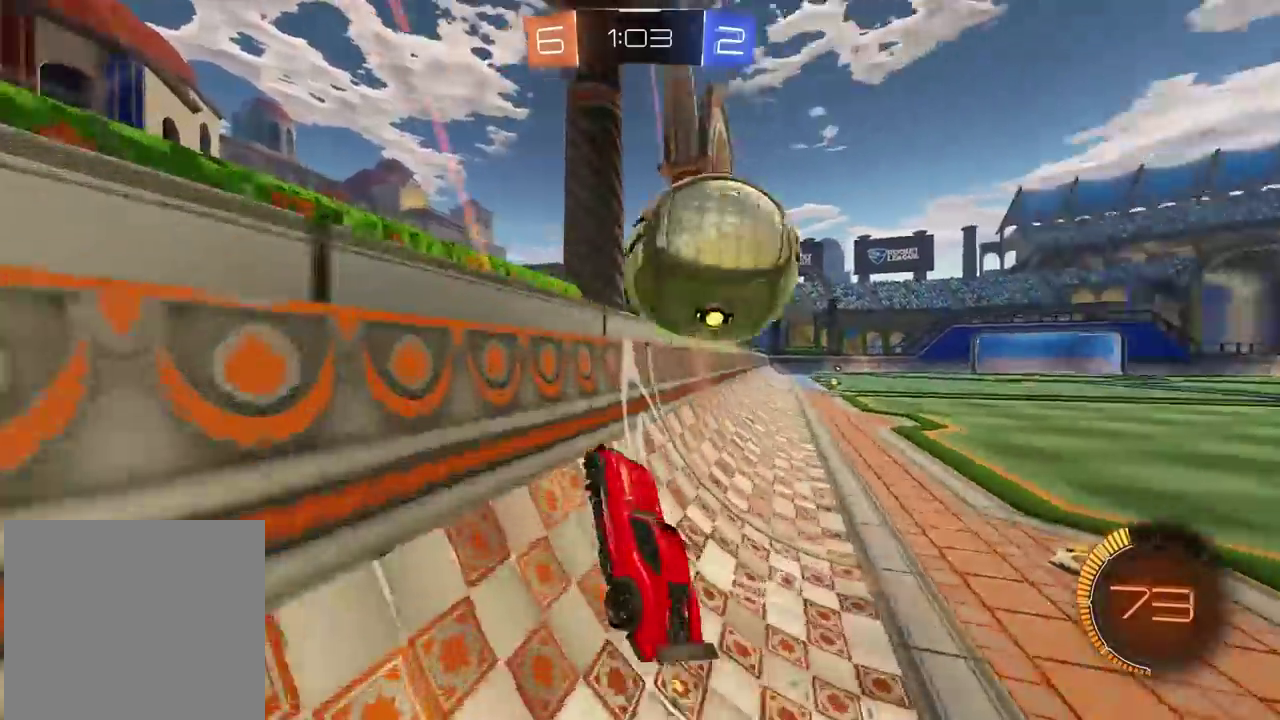
{"buttons": ["CROSS", "L2", "R2"], "left_stick": "center", "right_stick": "center", "events": [[183, "left_stick", "down-left"], [233, "left_stick", "down"], [300, "left_stick", "center"], [317, "CROSS", "down"], [483, "L2", "down"]]}
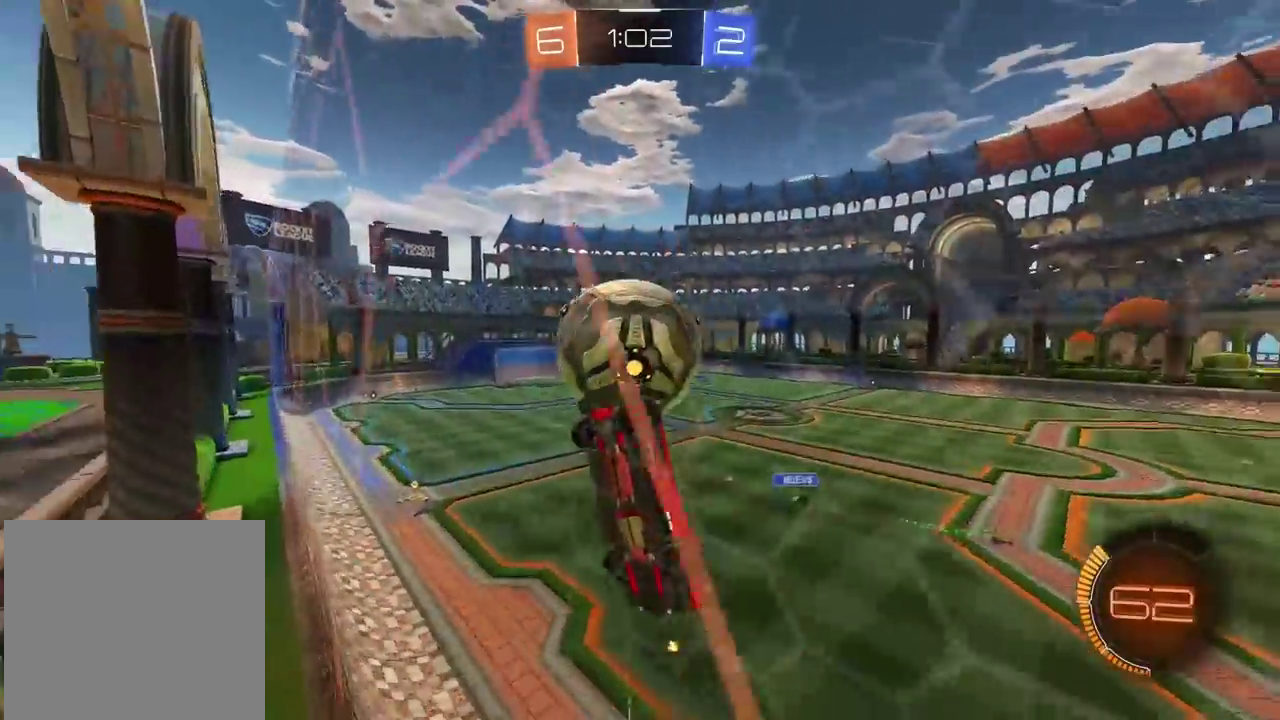
{"buttons": ["R2"], "left_stick": "down-left", "right_stick": "center", "events": [[50, "L1", "down"], [100, "left_stick", "down-right"], [150, "CROSS", "up"], [233, "L1", "up"], [250, "L2", "up"], [283, "left_stick", "center"], [433, "left_stick", "down-left"]]}
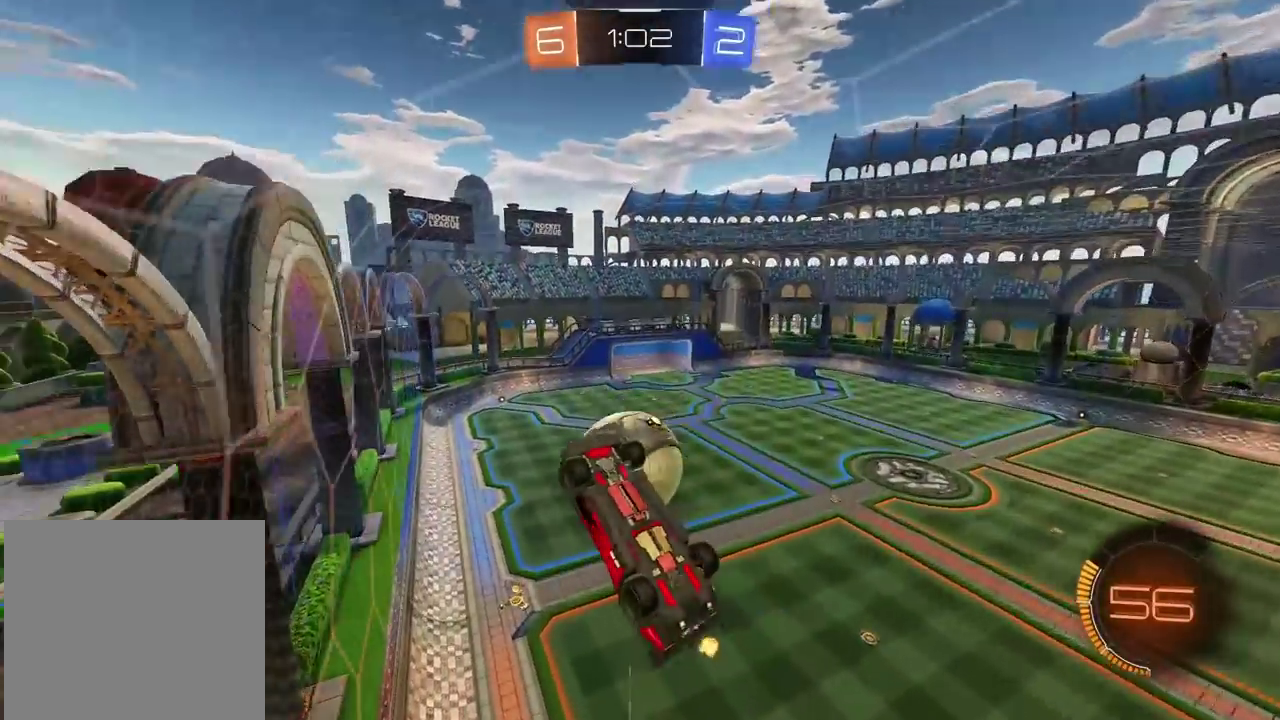
{"buttons": ["R2"], "left_stick": "center", "right_stick": "center", "events": [[17, "left_stick", "left"], [400, "left_stick", "center"]]}
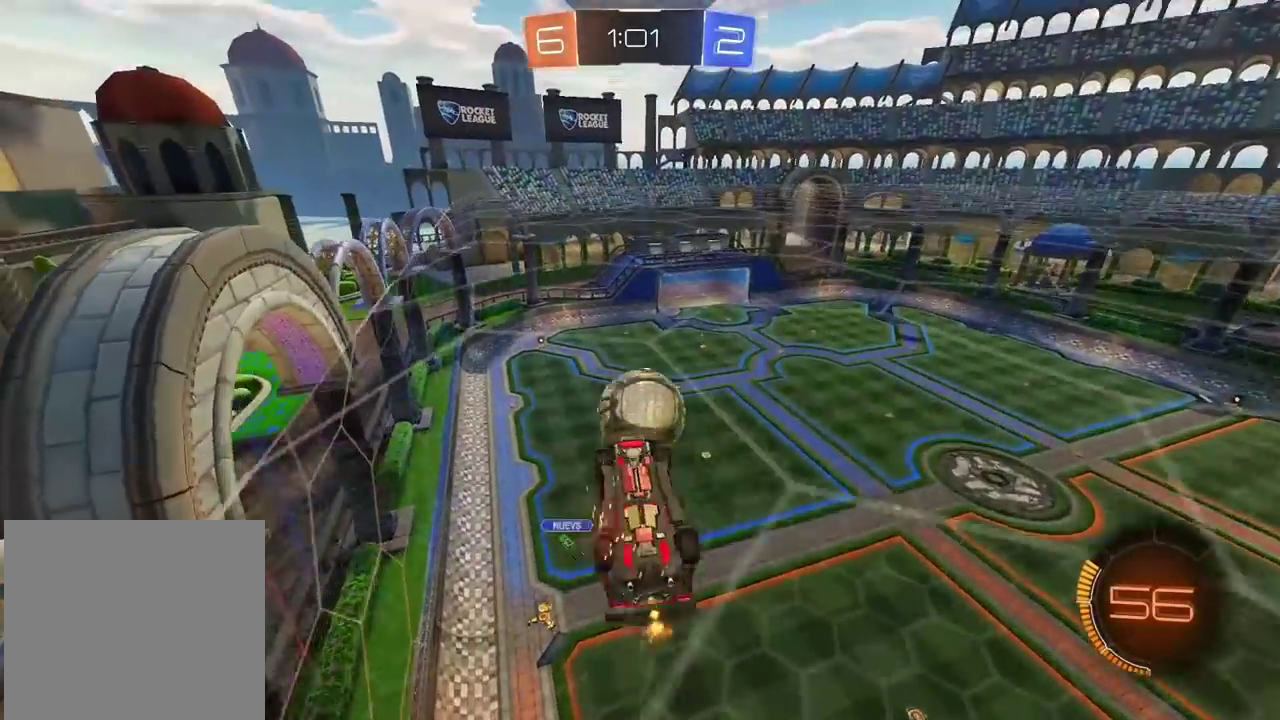
{"buttons": ["L2"], "left_stick": "up-right", "right_stick": "center", "events": [[183, "left_stick", "left"], [200, "R2", "up"], [283, "left_stick", "up-left"], [417, "L2", "down"], [417, "left_stick", "up"], [467, "left_stick", "up-right"]]}
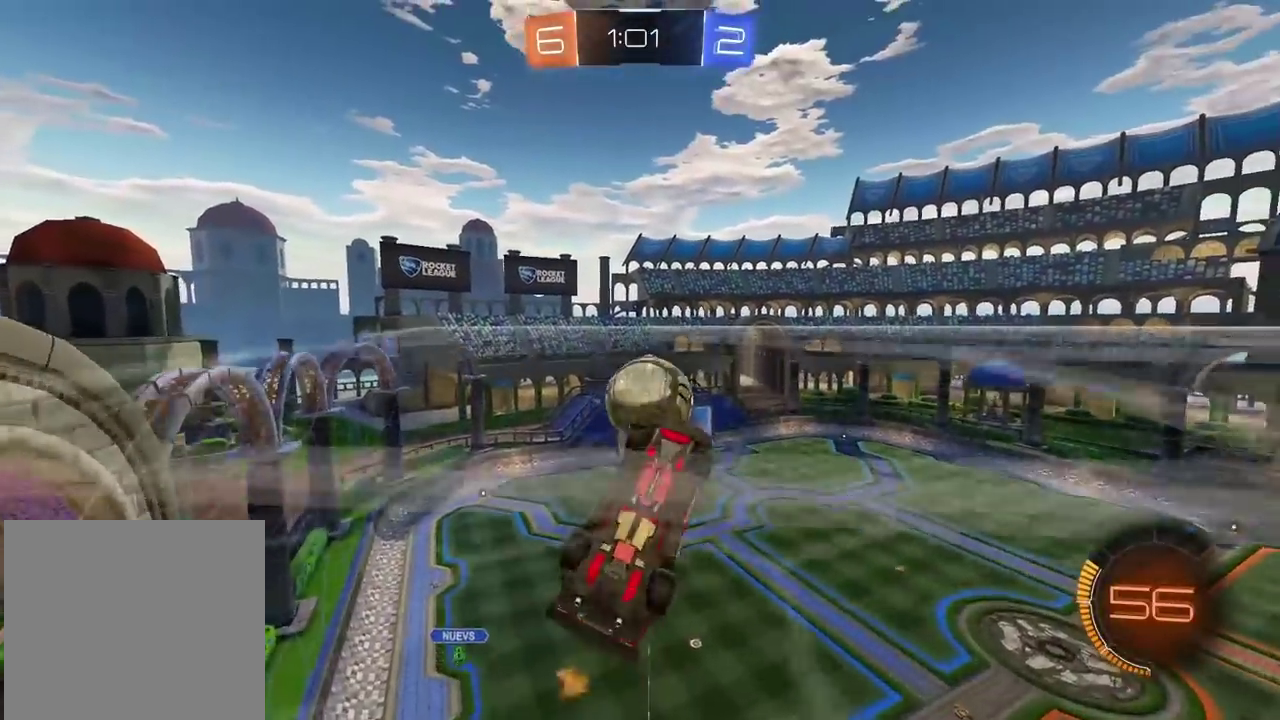
{"buttons": [], "left_stick": "left", "right_stick": "center", "events": [[17, "left_stick", "right"], [133, "L2", "up"], [133, "left_stick", "down"], [167, "R2", "down"], [250, "left_stick", "down-right"], [367, "R2", "up"], [383, "left_stick", "left"]]}
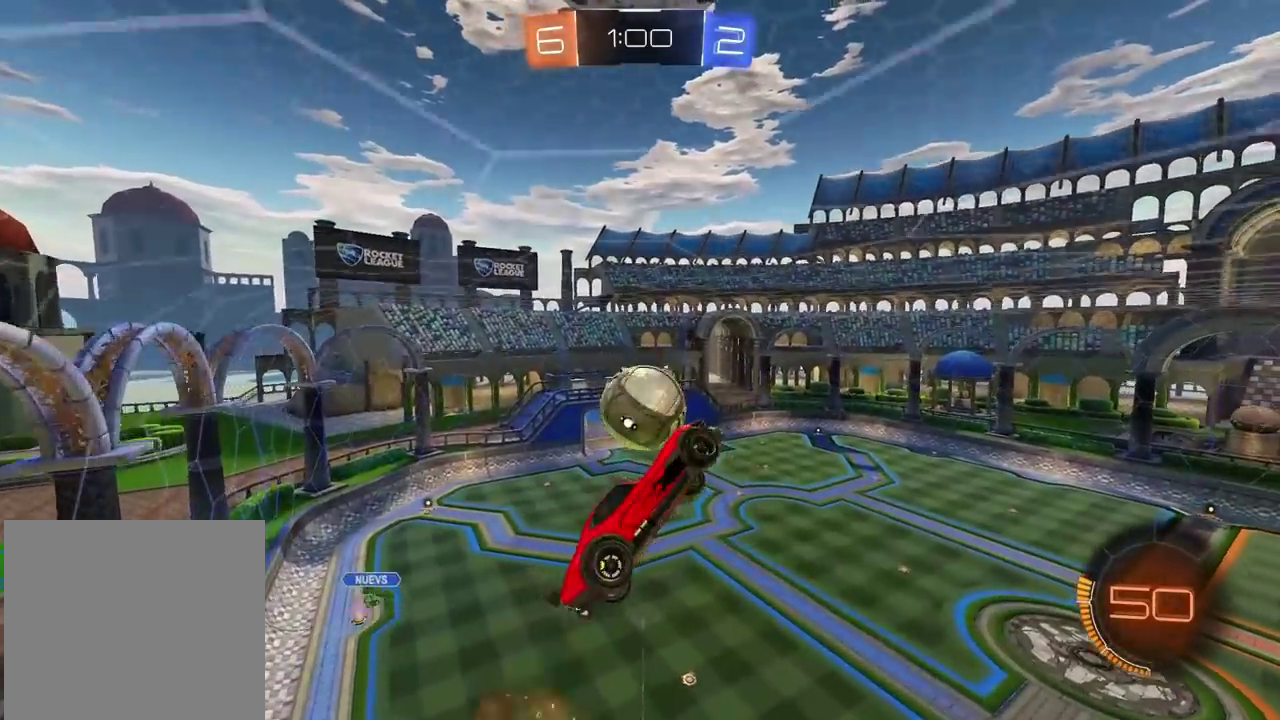
{"buttons": [], "left_stick": "up", "right_stick": "center", "events": [[100, "left_stick", "down-left"], [150, "left_stick", "center"], [433, "left_stick", "up"]]}
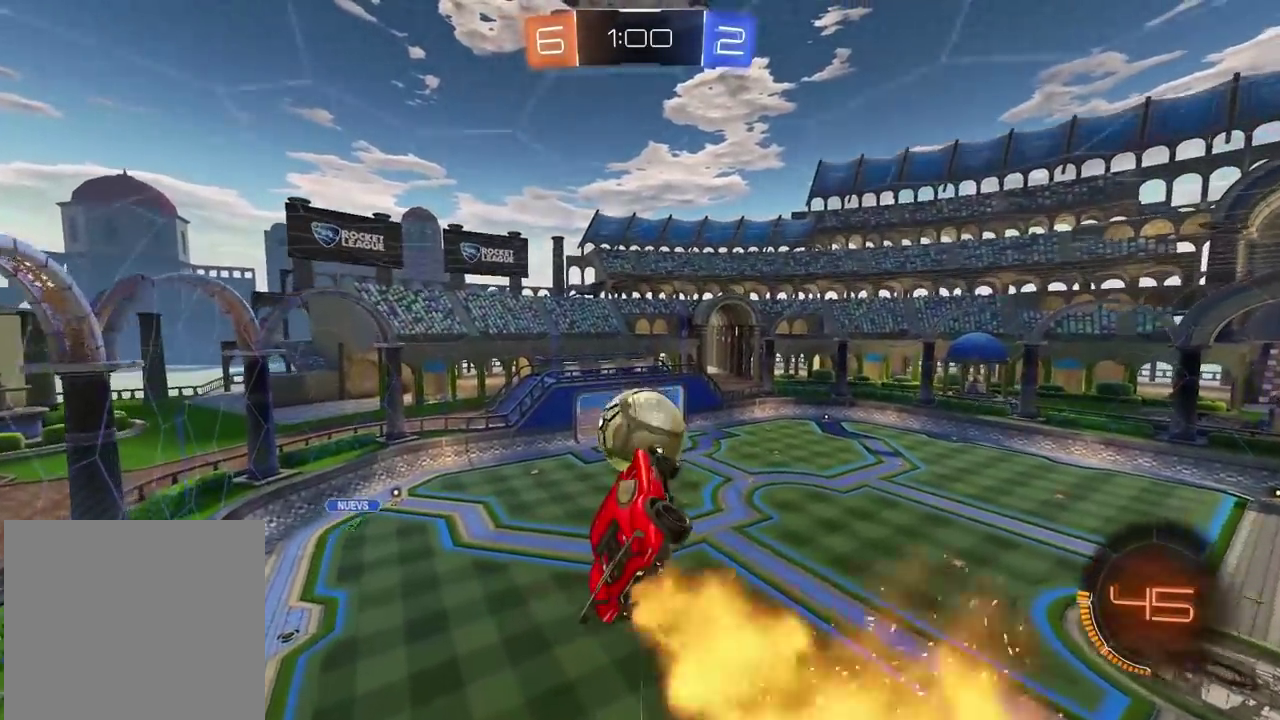
{"buttons": ["R2"], "left_stick": "center", "right_stick": "center", "events": [[50, "left_stick", "center"], [117, "left_stick", "down-left"], [167, "left_stick", "left"], [300, "left_stick", "down"], [350, "left_stick", "center"], [500, "R2", "down"]]}